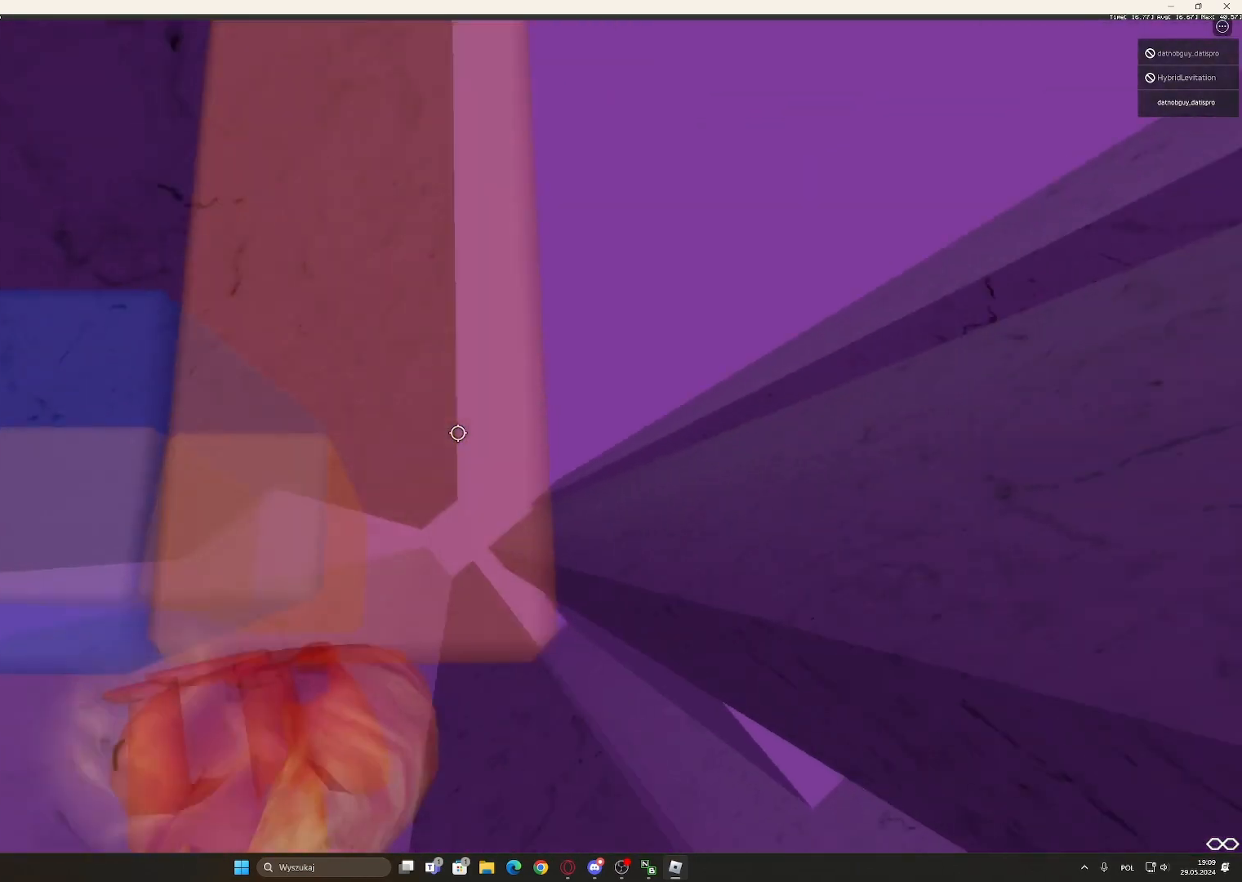
Gameplay with keyboard and mouse; each line is a JSON object with the keys and mouse buttons held at the frame after it. "events" lists presses ("down") and releases ("up") of "1", "2", "3", "4", "5", "a", "alt", "c", "caps_lock", "ctrl", "d", "e", "f", "g", "q", "r", "s", "shift", "space", "t", "tab", "v", "w", "x", "z", "mouse_left", "mouse_wheel" and "mouse_right" between this image and that frame as [ms after this image, input, new state], when the widget could be followed in between. "mouse_left", "mouse_wheel", "mouse_right" = the "left", "wheel", "right" buttons of the "mouse" list. No other keys are recorded. "wheel" means that the mouse wheel is clicked or scrolled. Not read: mouse_move.
{"keys": ["d", "shift"], "mouse": ["right"], "events": [[100, "space", "up"], [417, "shift", "down"]]}
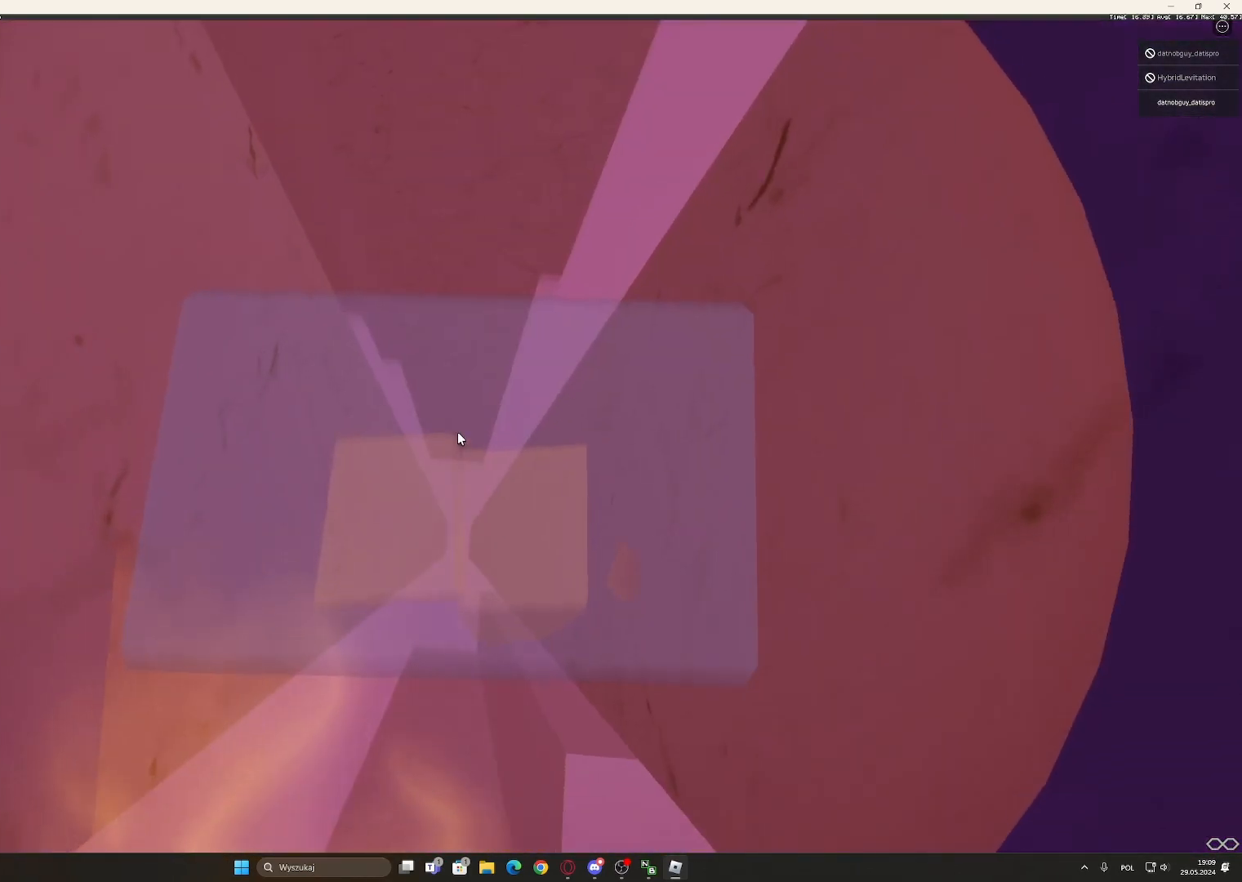
{"keys": ["a", "w"], "mouse": ["wheel", "right"], "events": [[67, "shift", "up"], [117, "a", "down"], [117, "w", "down"], [150, "d", "up"], [433, "mouse_wheel", "down"]]}
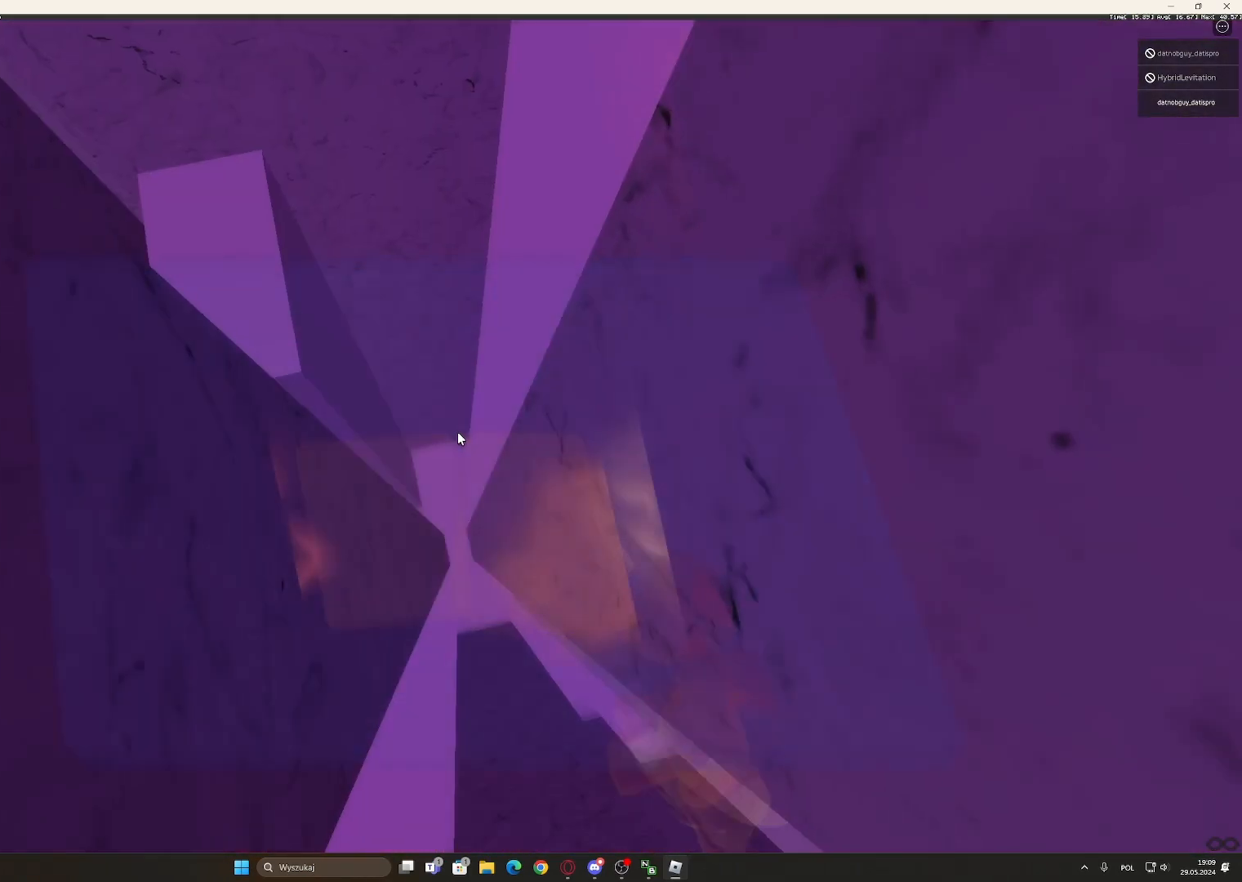
{"keys": ["a", "w"], "mouse": ["right"], "events": [[33, "mouse_wheel", "up"]]}
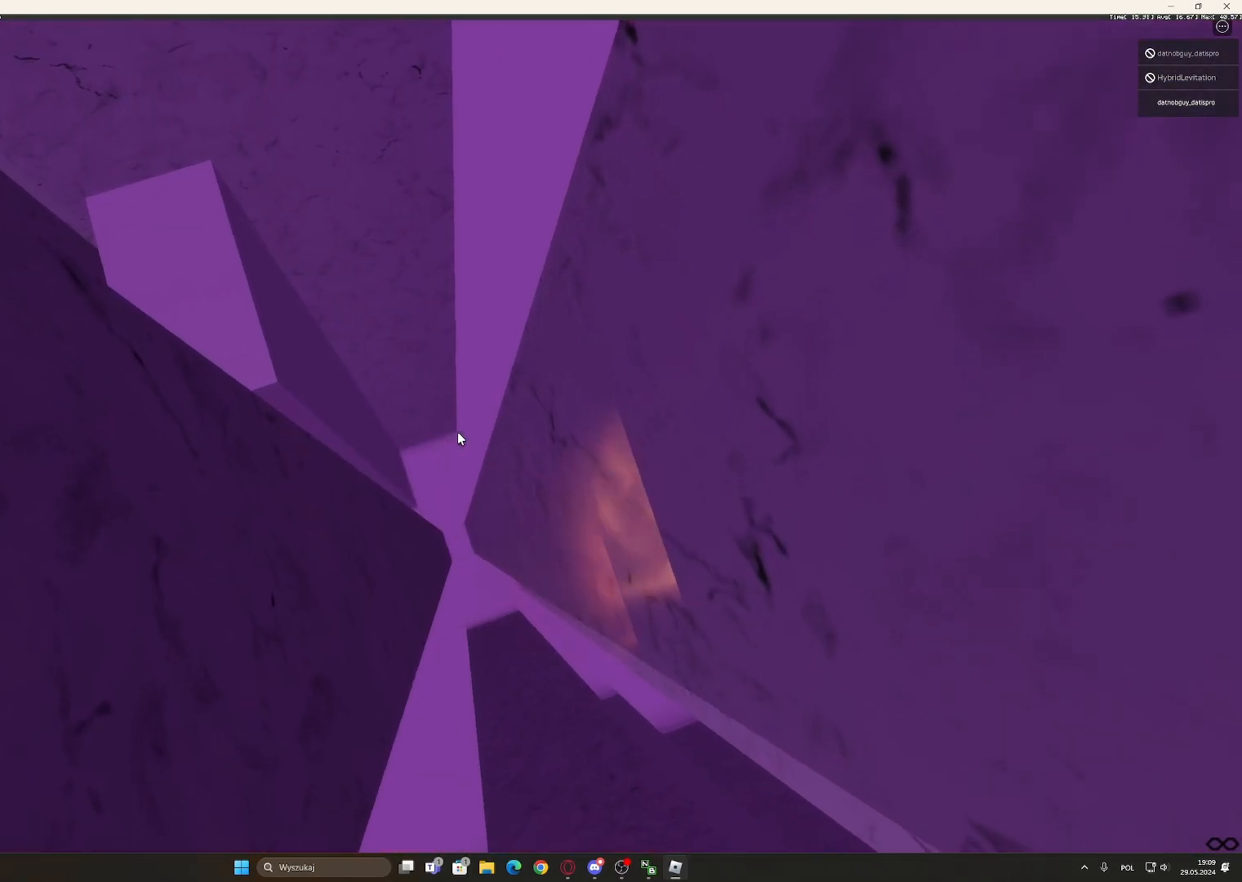
{"keys": ["a", "w"], "mouse": ["right"], "events": []}
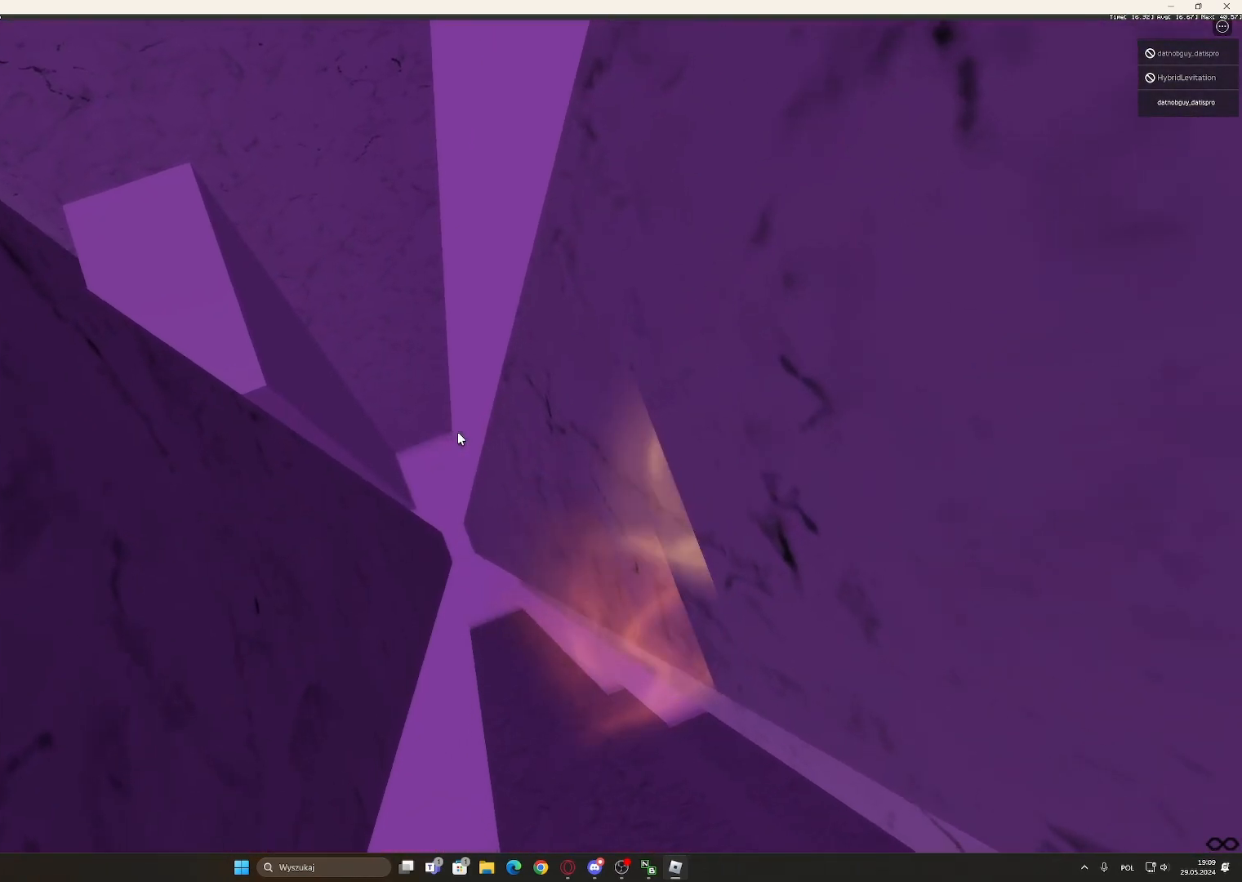
{"keys": ["a", "w"], "mouse": ["right"], "events": []}
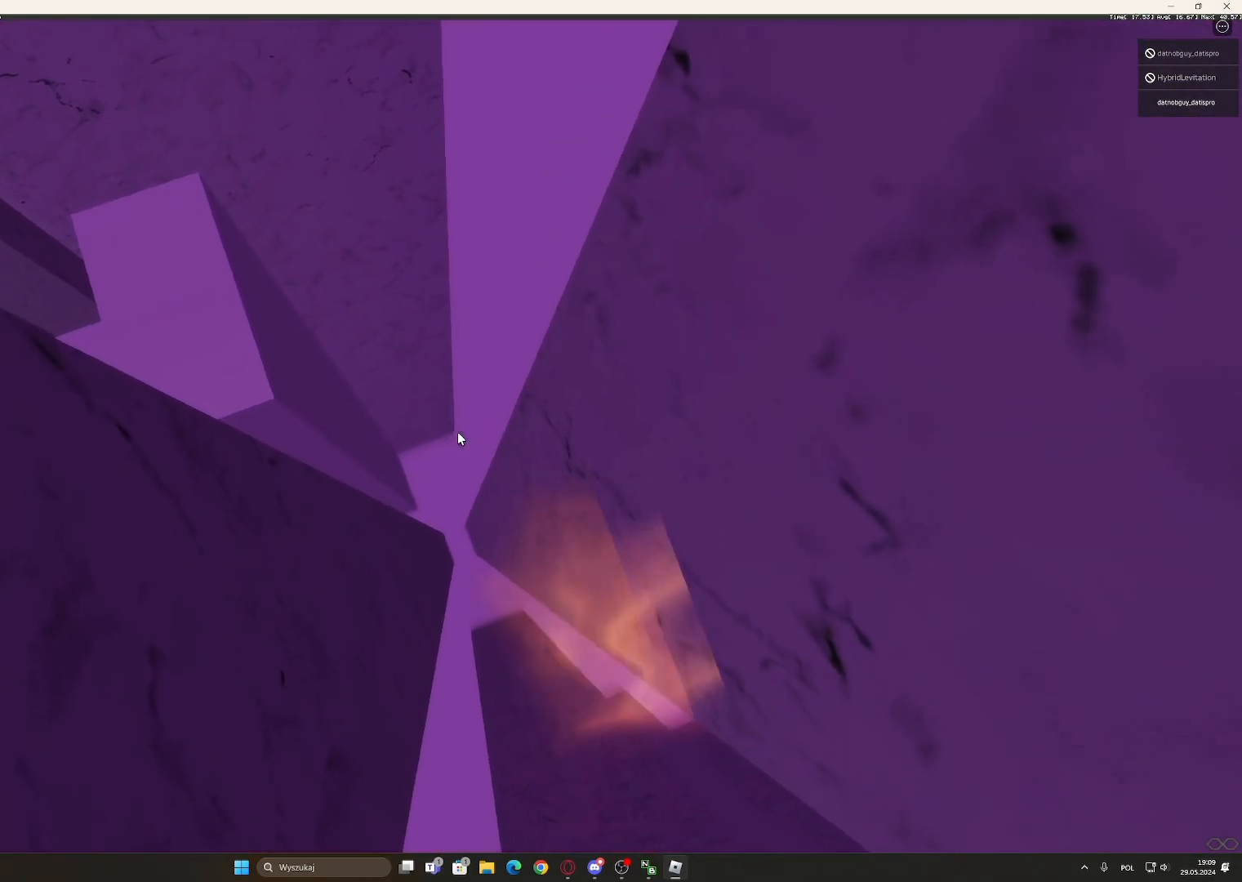
{"keys": ["a", "w"], "mouse": ["right"], "events": []}
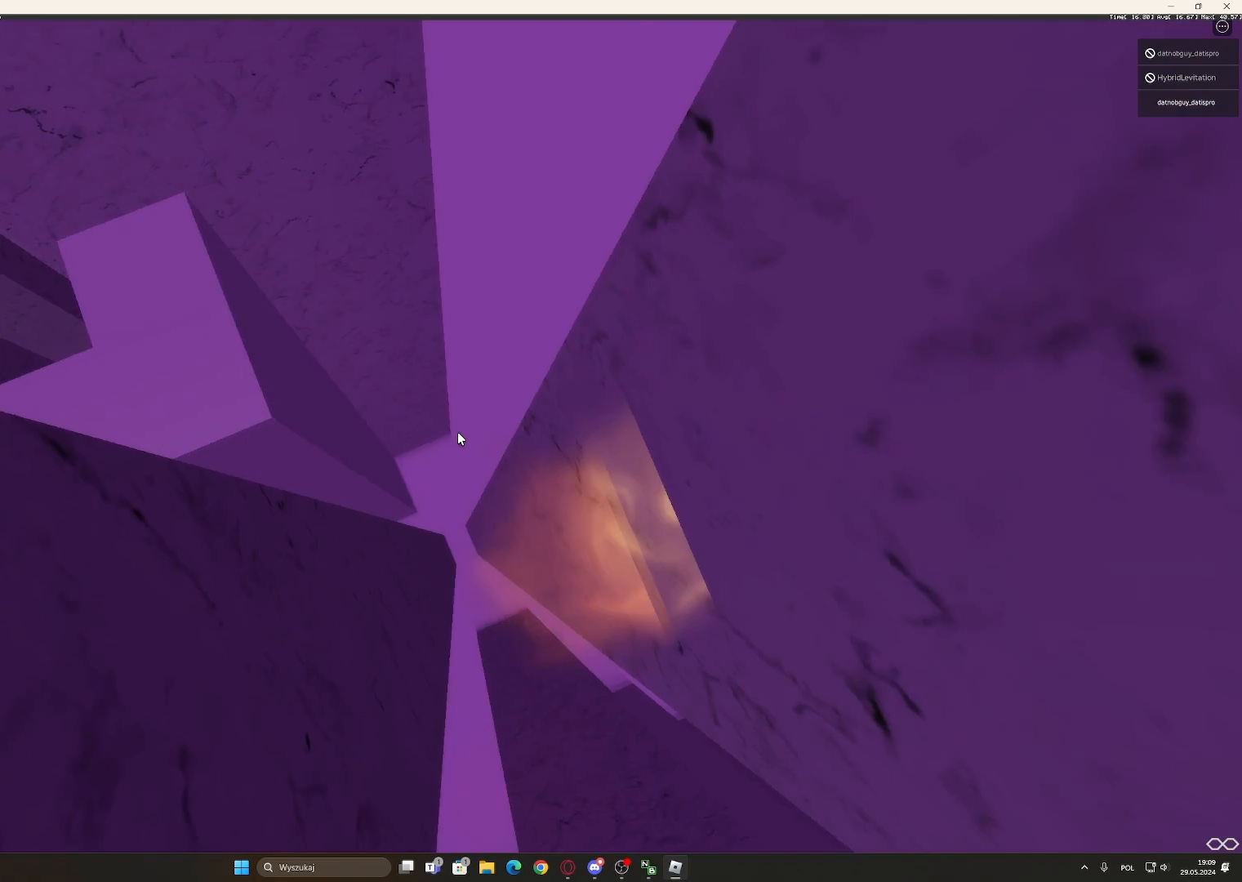
{"keys": ["shift"], "mouse": [], "events": [[100, "space", "down"], [383, "a", "up"], [383, "space", "up"], [383, "w", "up"], [467, "mouse_right", "up"], [467, "shift", "down"]]}
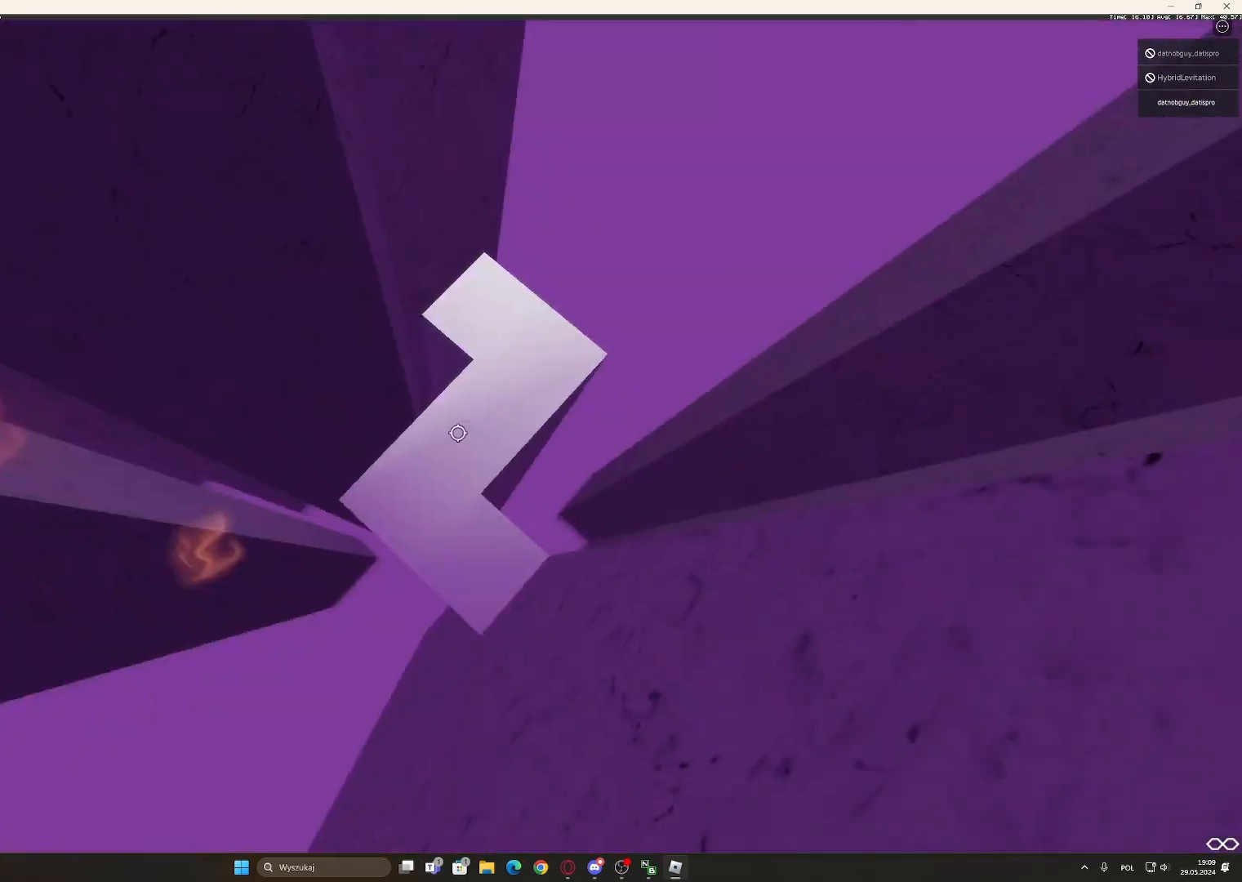
{"keys": ["s"], "mouse": [], "events": [[67, "shift", "up"], [400, "s", "down"]]}
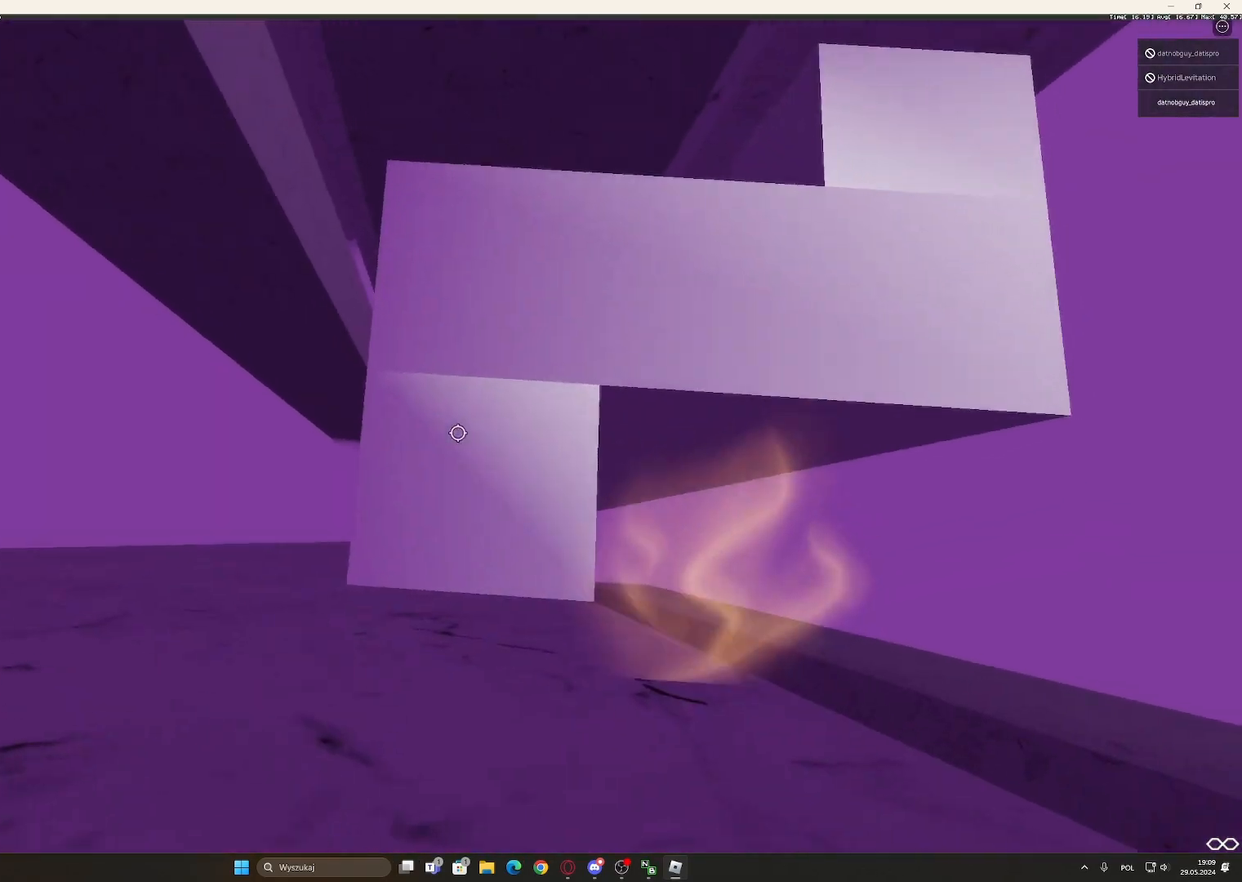
{"keys": ["s"], "mouse": ["right"], "events": [[83, "mouse_right", "down"], [417, "s", "up"], [500, "s", "down"]]}
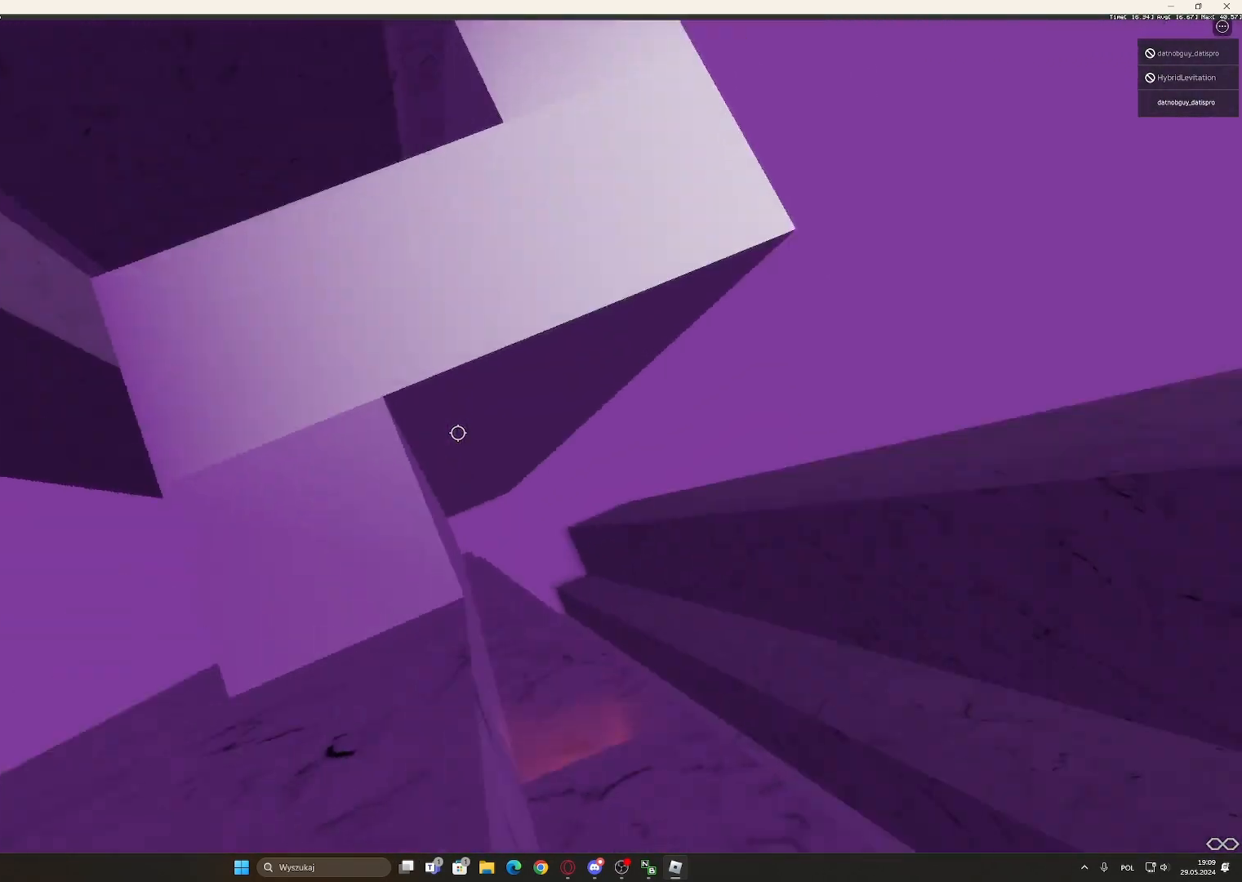
{"keys": [], "mouse": ["right"]}
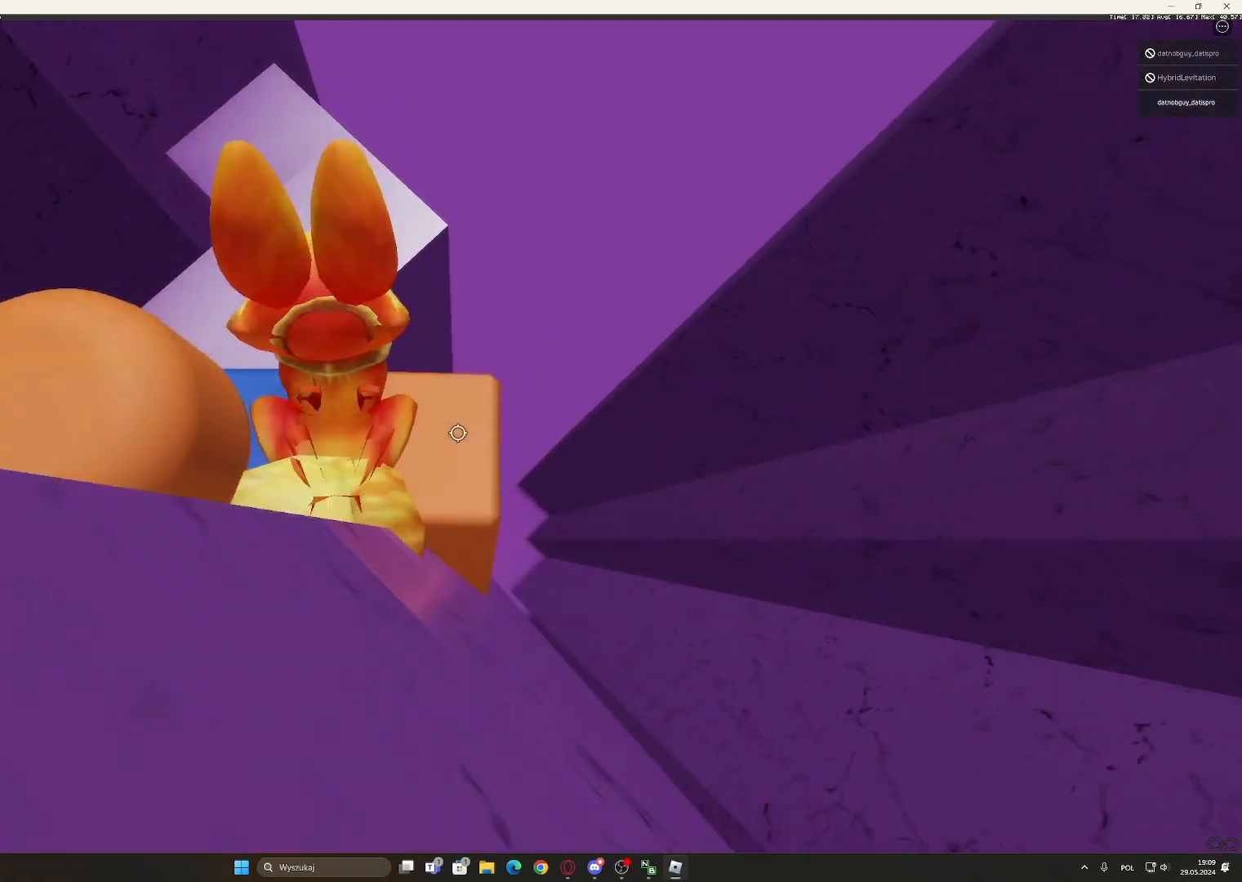
{"keys": [], "mouse": ["right"], "events": [[17, "mouse_wheel", "down"], [150, "mouse_wheel", "up"], [433, "s", "down"], [483, "s", "up"]]}
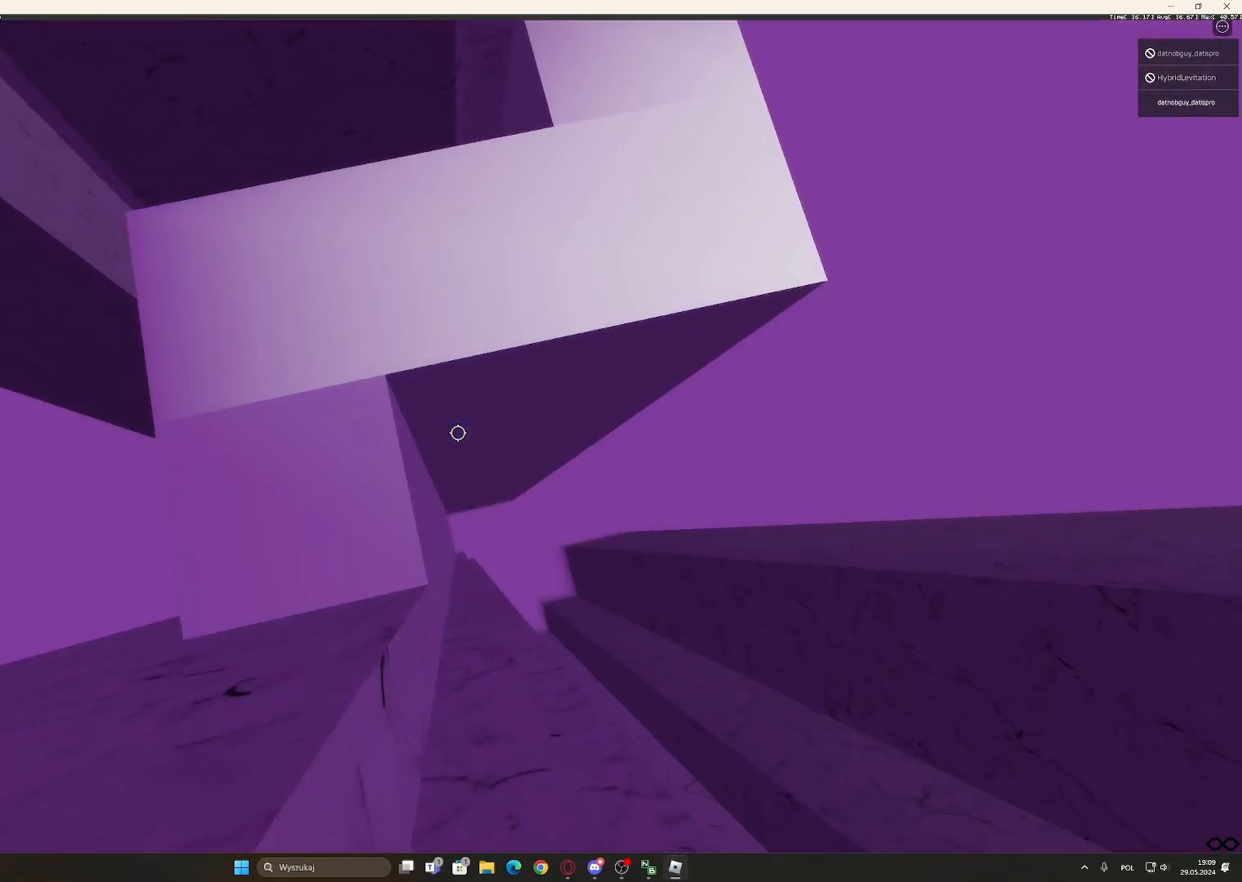
{"keys": ["s"], "mouse": ["right"], "events": [[417, "s", "down"]]}
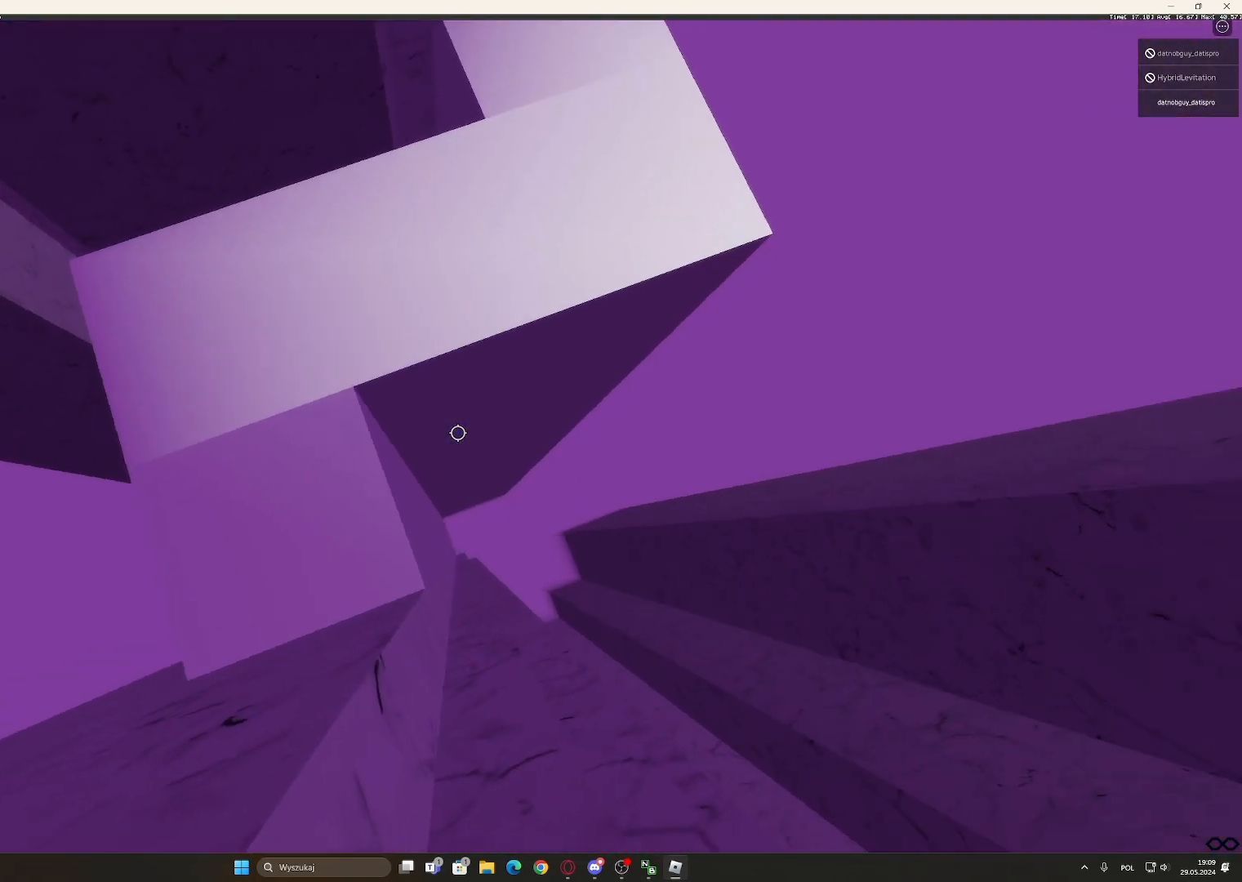
{"keys": ["d"], "mouse": ["right"], "events": [[17, "s", "up"], [467, "d", "down"]]}
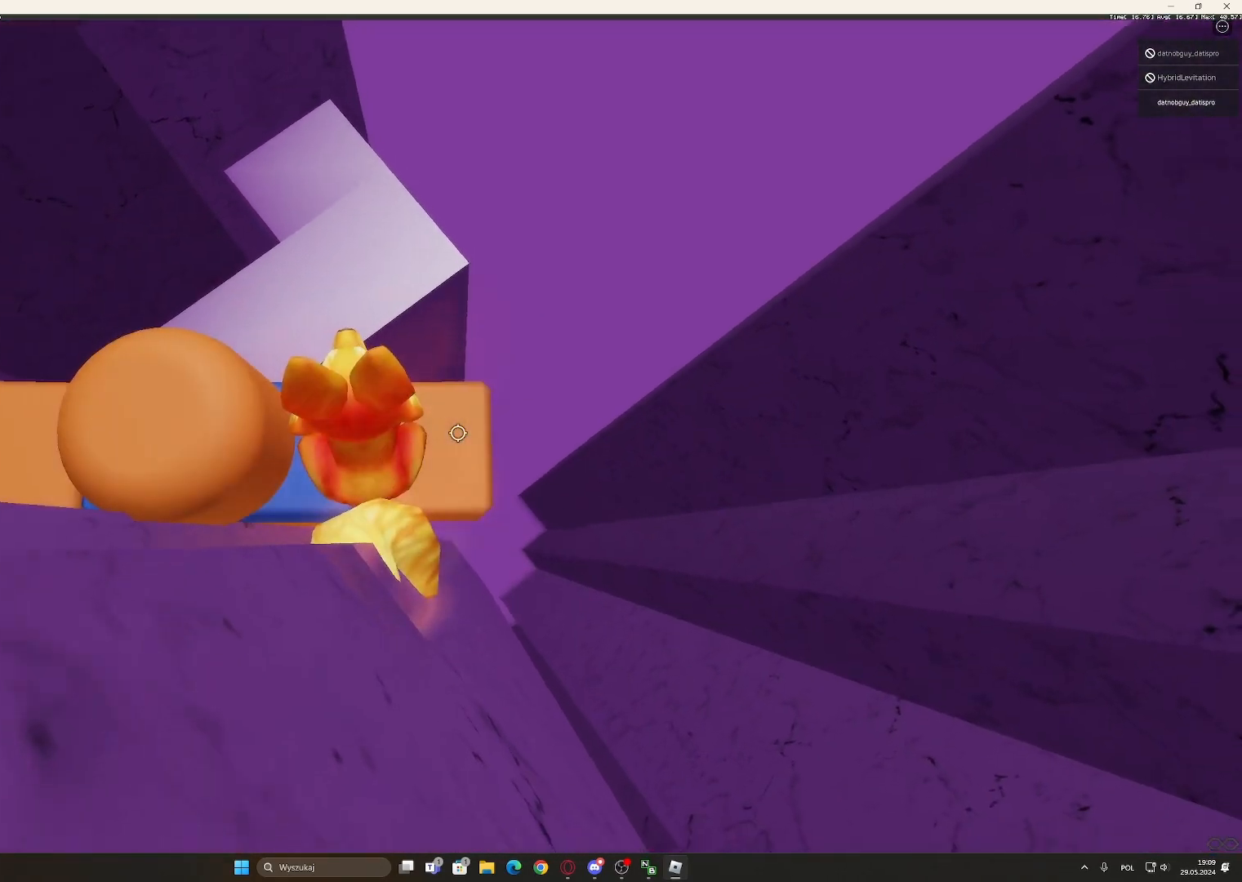
{"keys": ["d"], "mouse": ["right"], "events": [[117, "space", "down"], [400, "space", "up"]]}
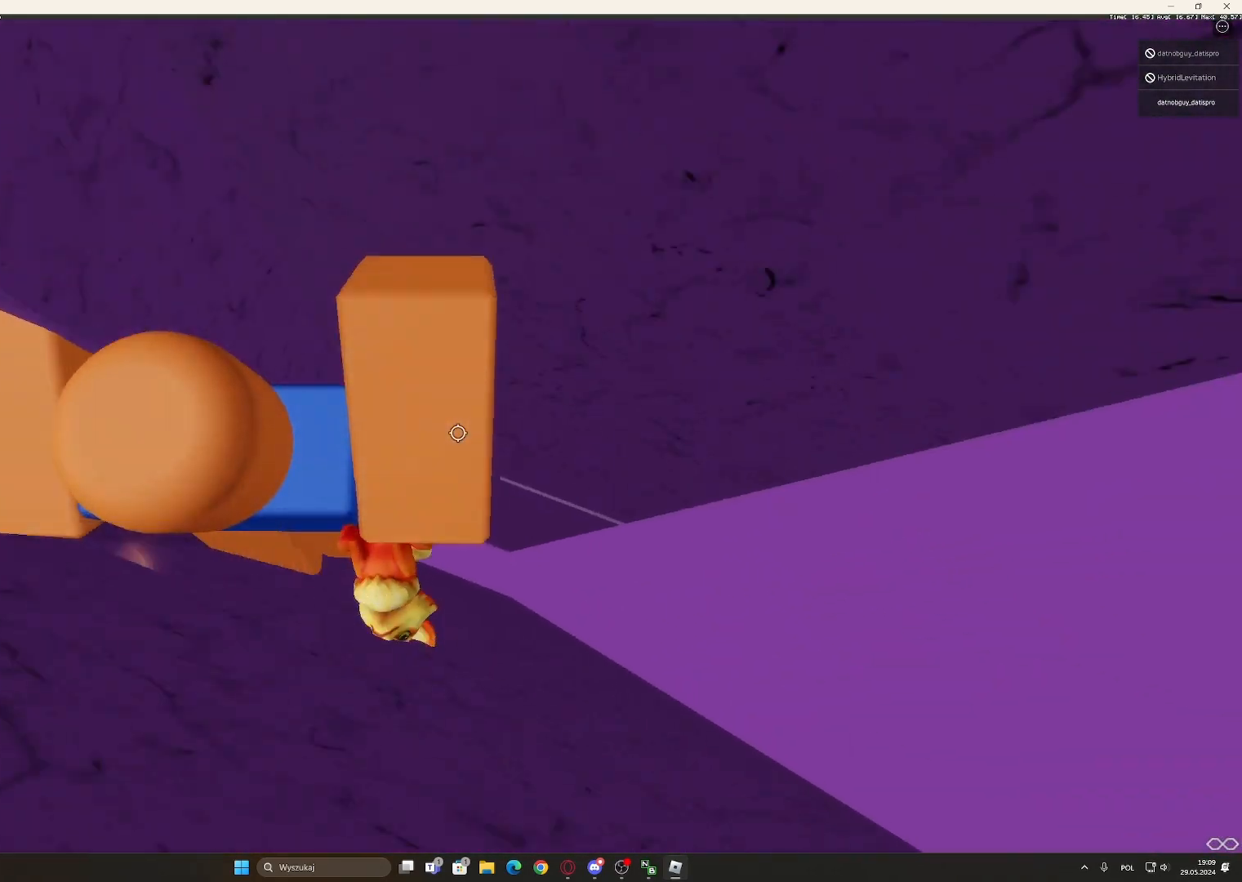
{"keys": ["shift"], "mouse": ["wheel", "right"], "events": [[133, "w", "down"], [317, "d", "up"], [450, "mouse_wheel", "down"], [450, "w", "up"], [500, "shift", "down"]]}
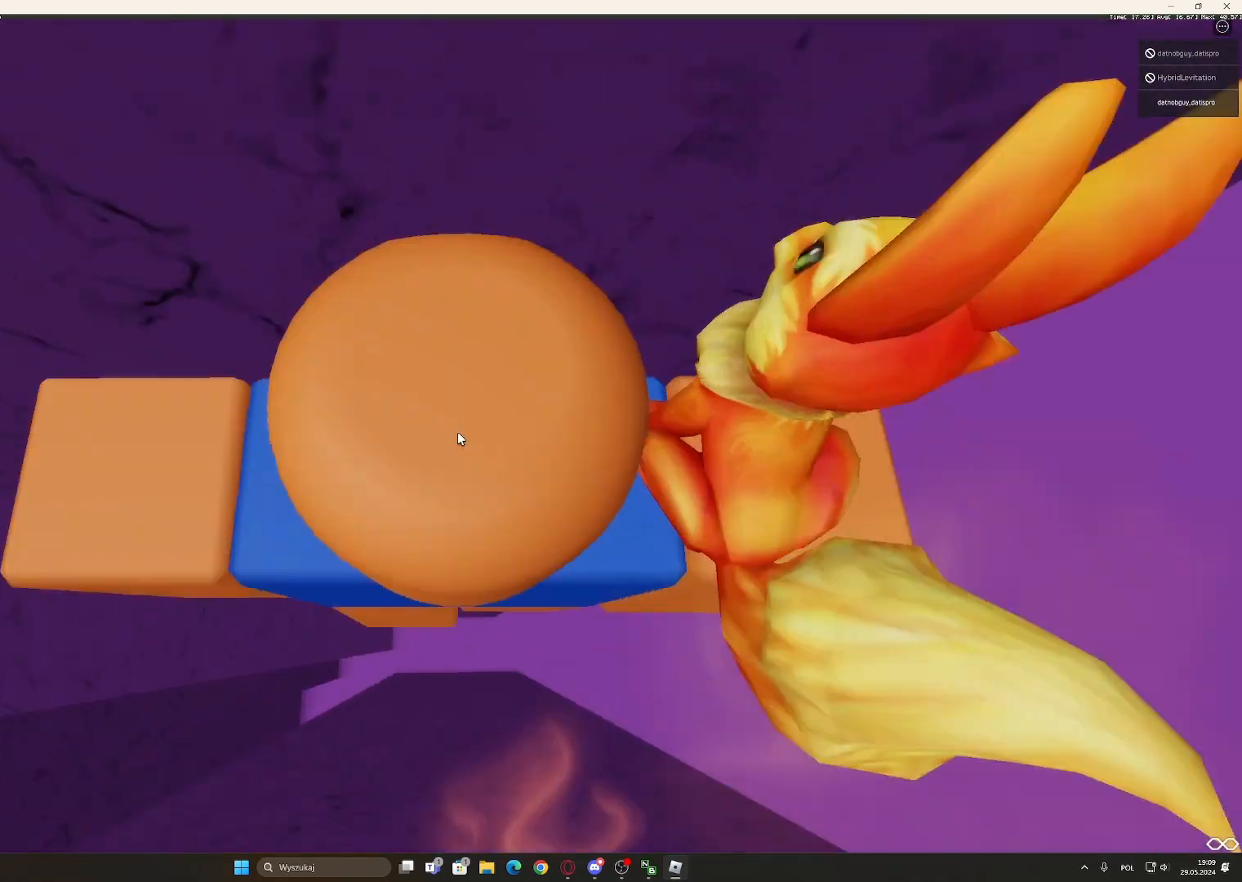
{"keys": ["w"], "mouse": ["right"], "events": [[50, "mouse_wheel", "up"], [83, "w", "down"], [100, "d", "down"], [150, "shift", "up"], [233, "d", "up"], [233, "w", "up"], [433, "w", "down"]]}
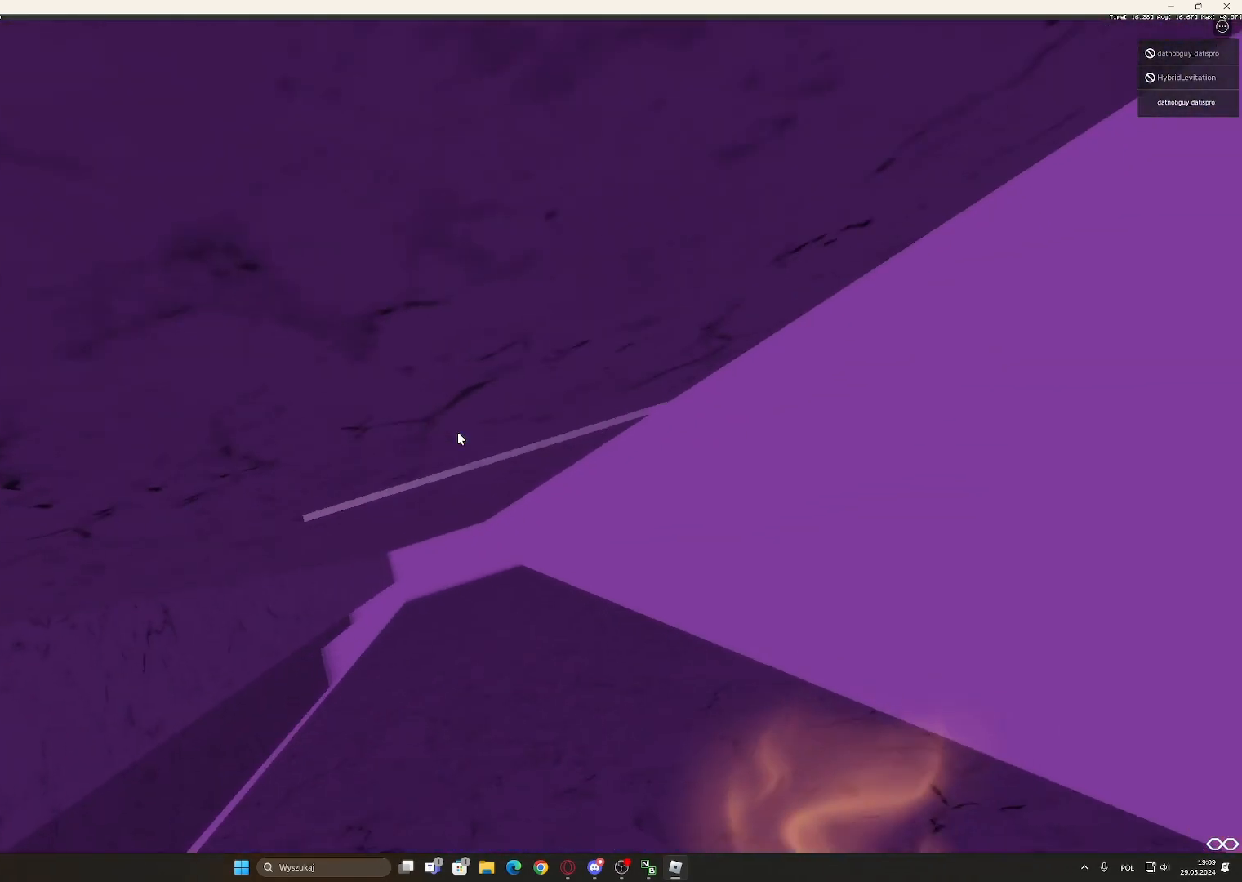
{"keys": [], "mouse": ["right"], "events": [[117, "w", "up"], [200, "w", "down"], [350, "w", "up"]]}
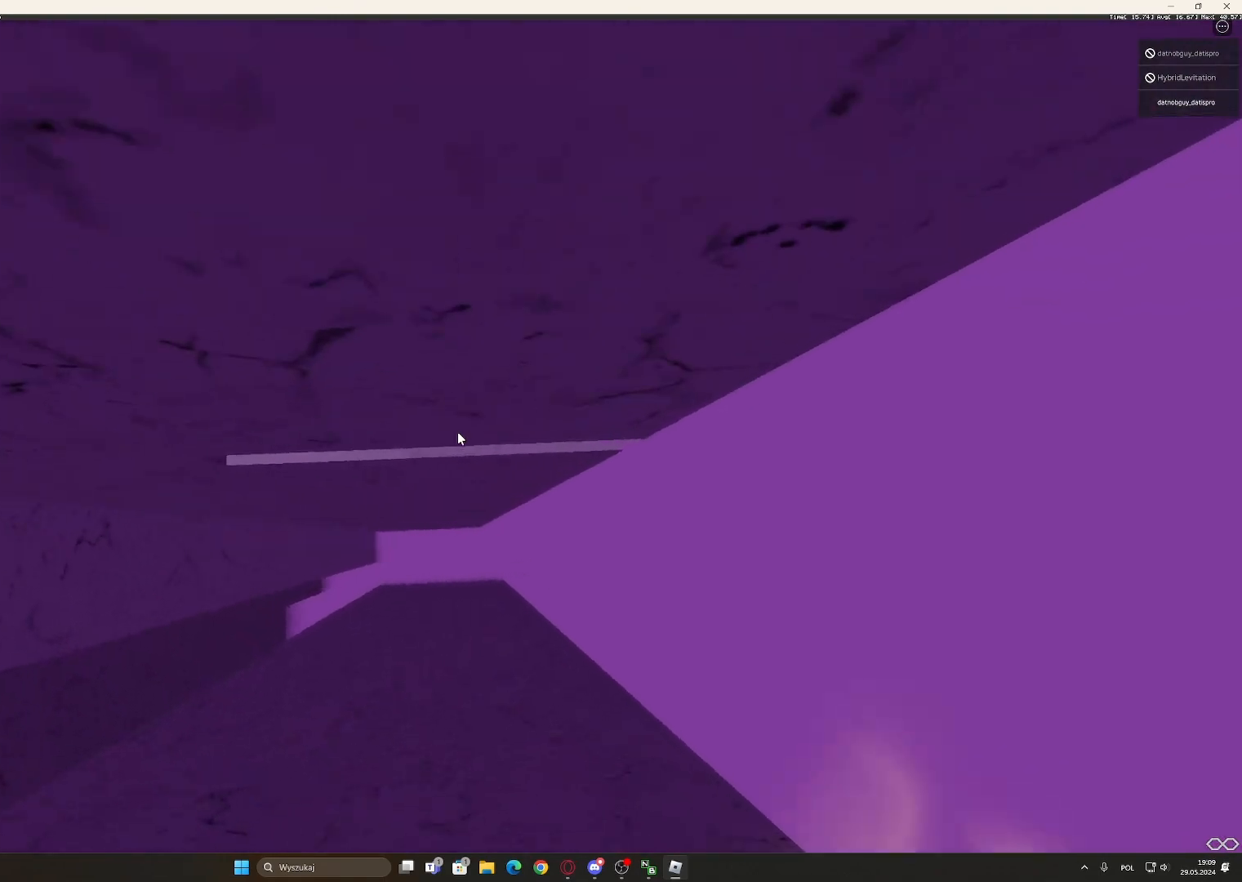
{"keys": ["d"], "mouse": ["right"], "events": [[33, "w", "down"], [83, "d", "down"], [167, "w", "up"], [217, "space", "down"], [450, "space", "up"]]}
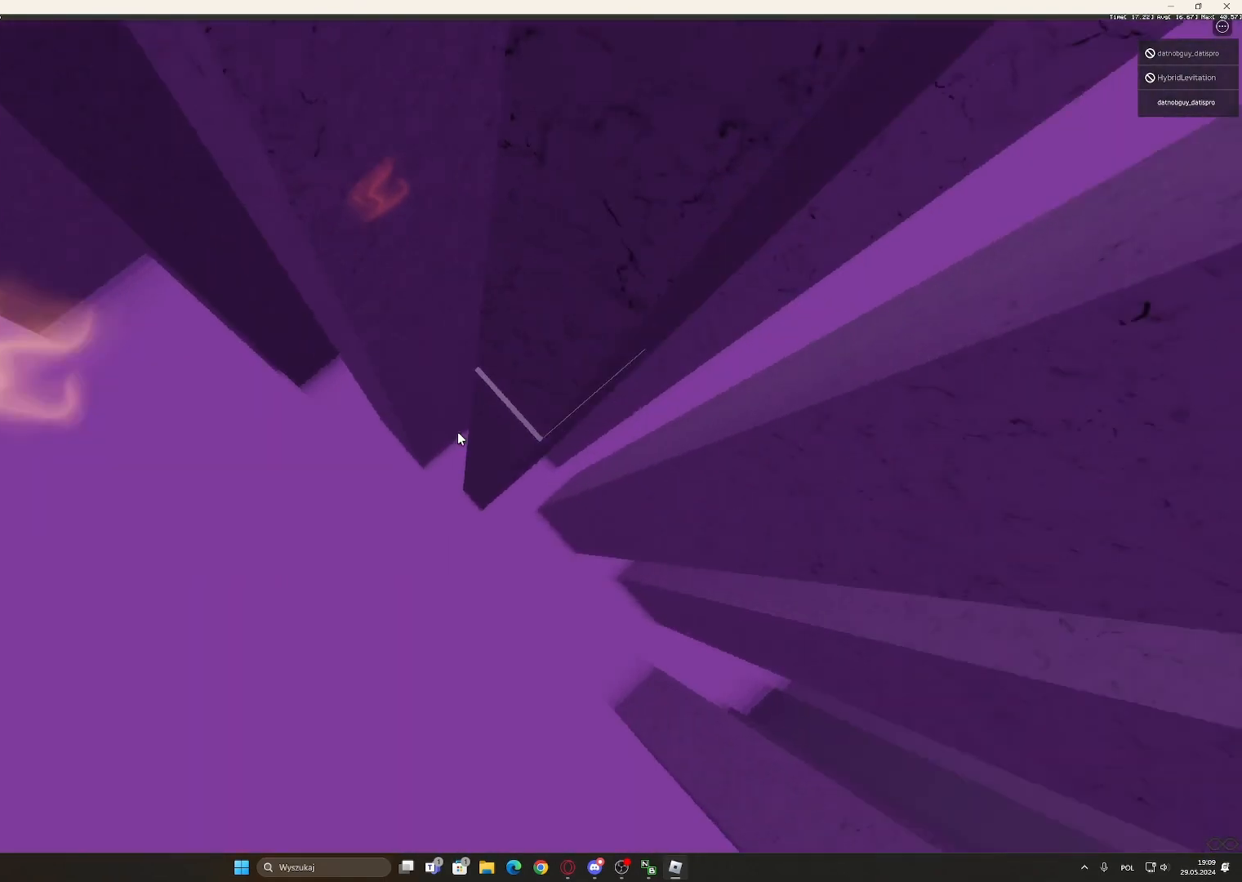
{"keys": [], "mouse": [], "events": [[50, "w", "down"], [333, "d", "up"], [383, "mouse_right", "up"], [417, "w", "up"]]}
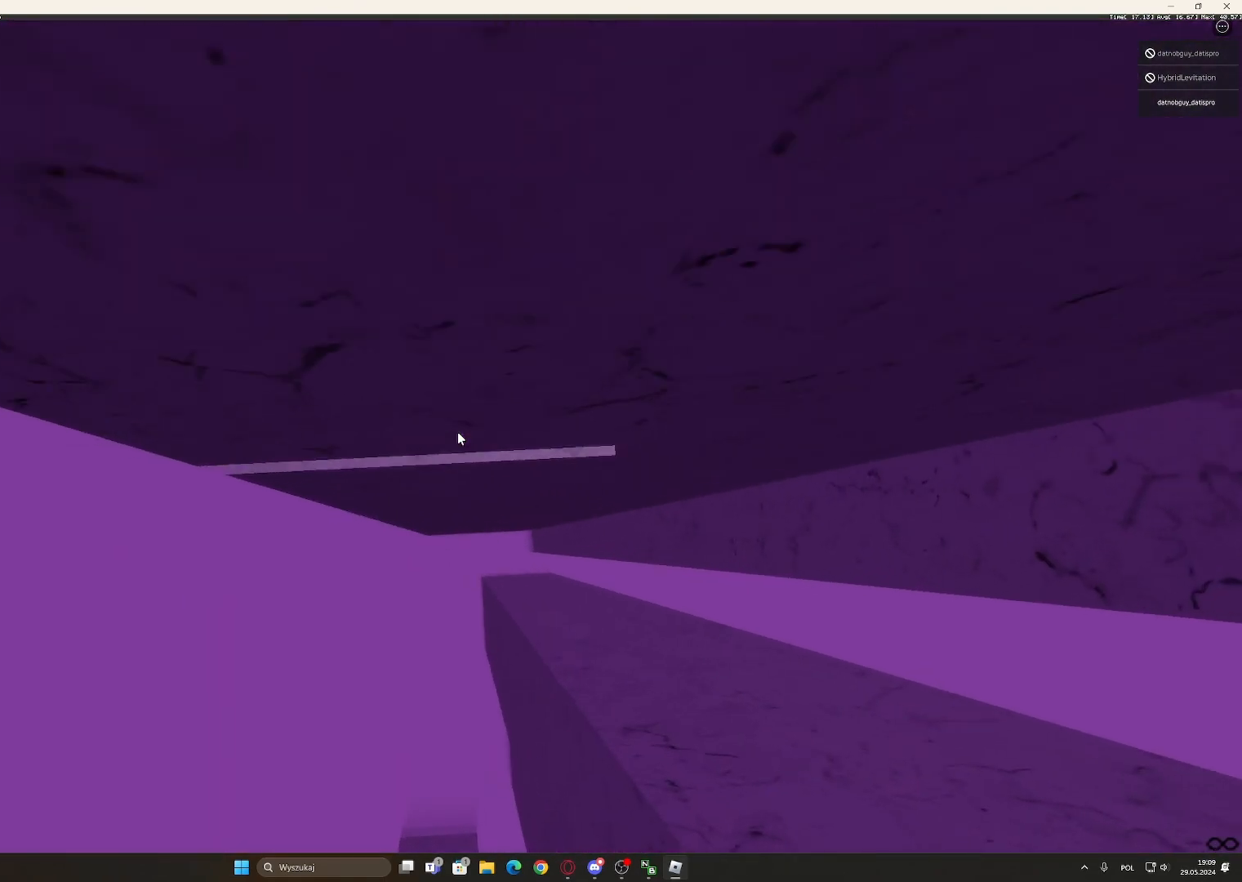
{"keys": ["w"], "mouse": ["right"], "events": [[117, "d", "down"], [117, "mouse_right", "down"], [117, "w", "down"], [150, "d", "up"], [200, "w", "up"], [433, "w", "down"]]}
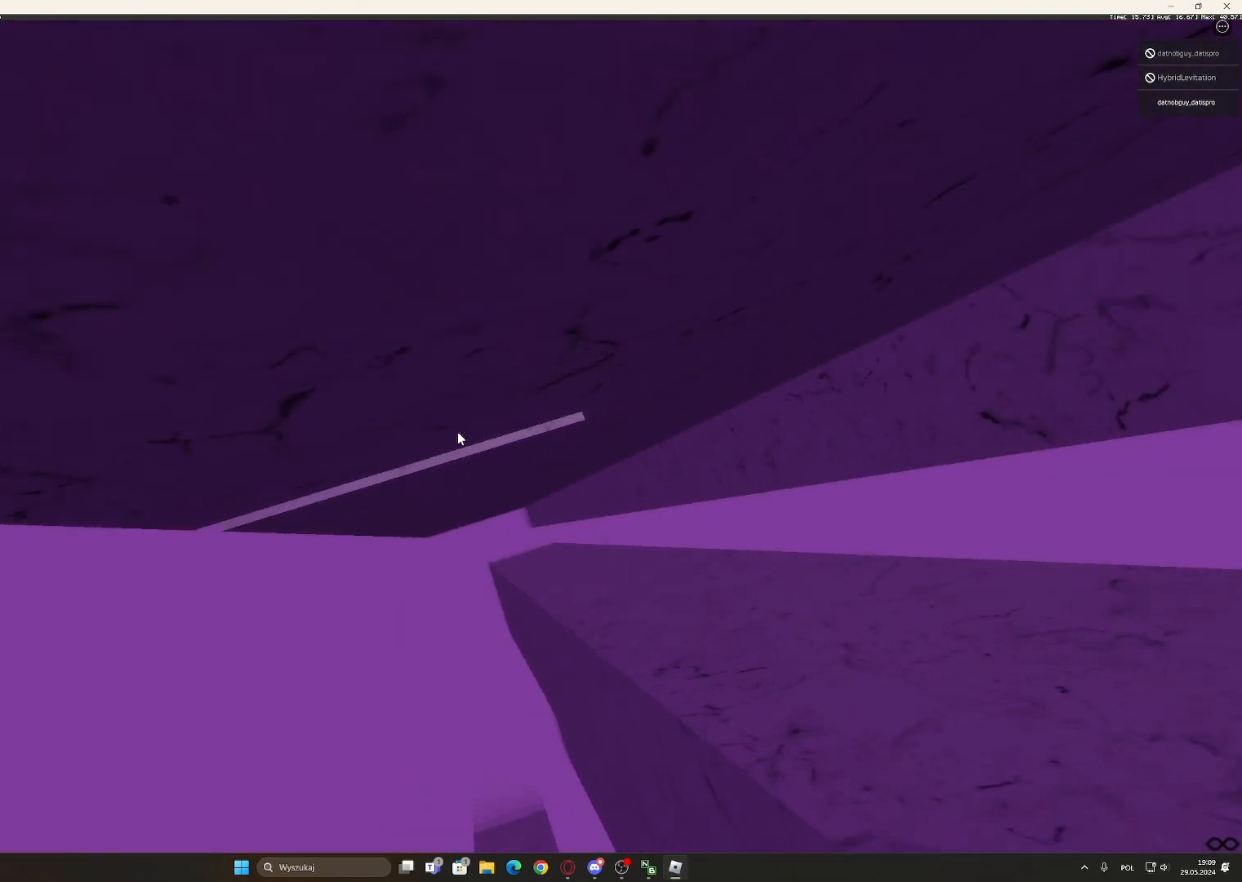
{"keys": [], "mouse": ["right"], "events": [[117, "w", "up"], [217, "w", "down"], [400, "w", "up"]]}
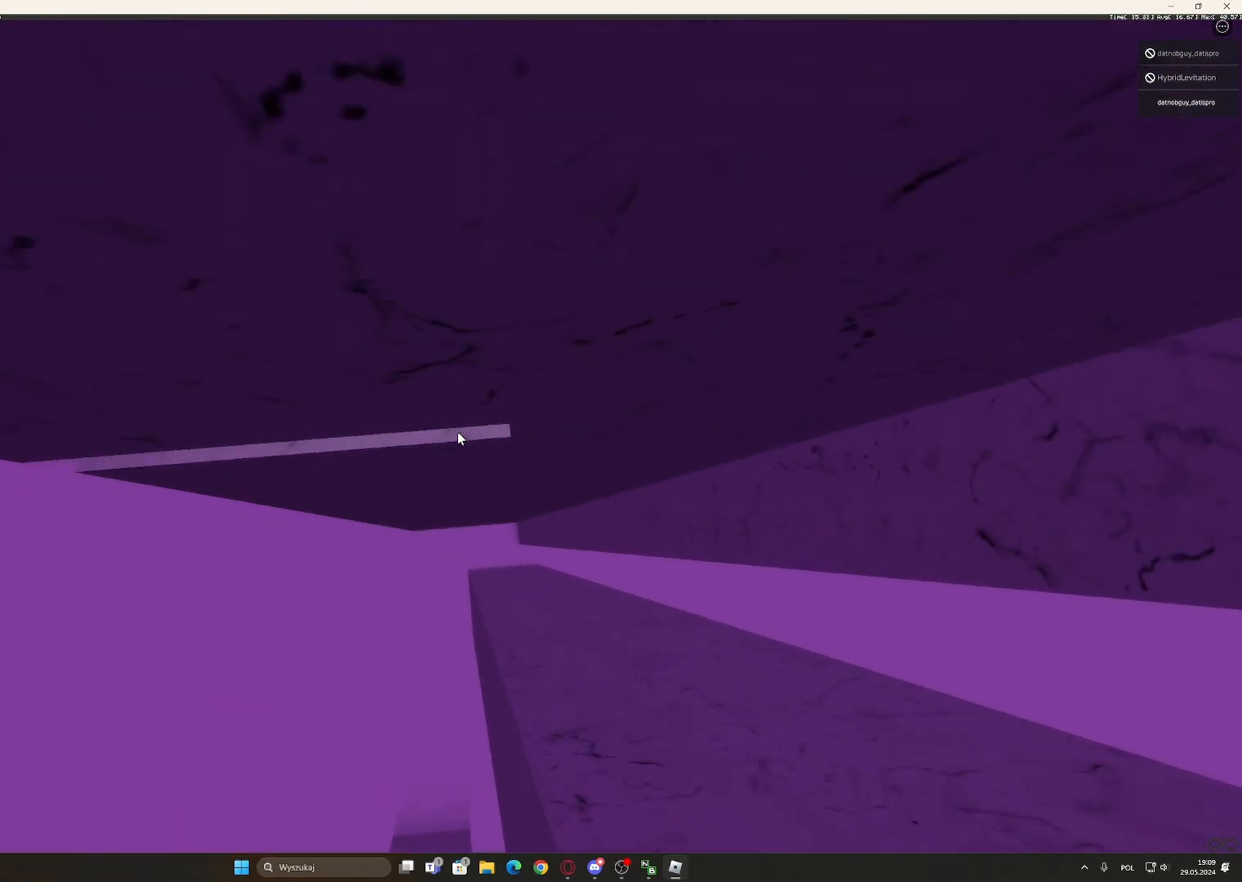
{"keys": ["w"], "mouse": ["right"], "events": [[50, "w", "down"], [183, "w", "up"], [383, "w", "down"]]}
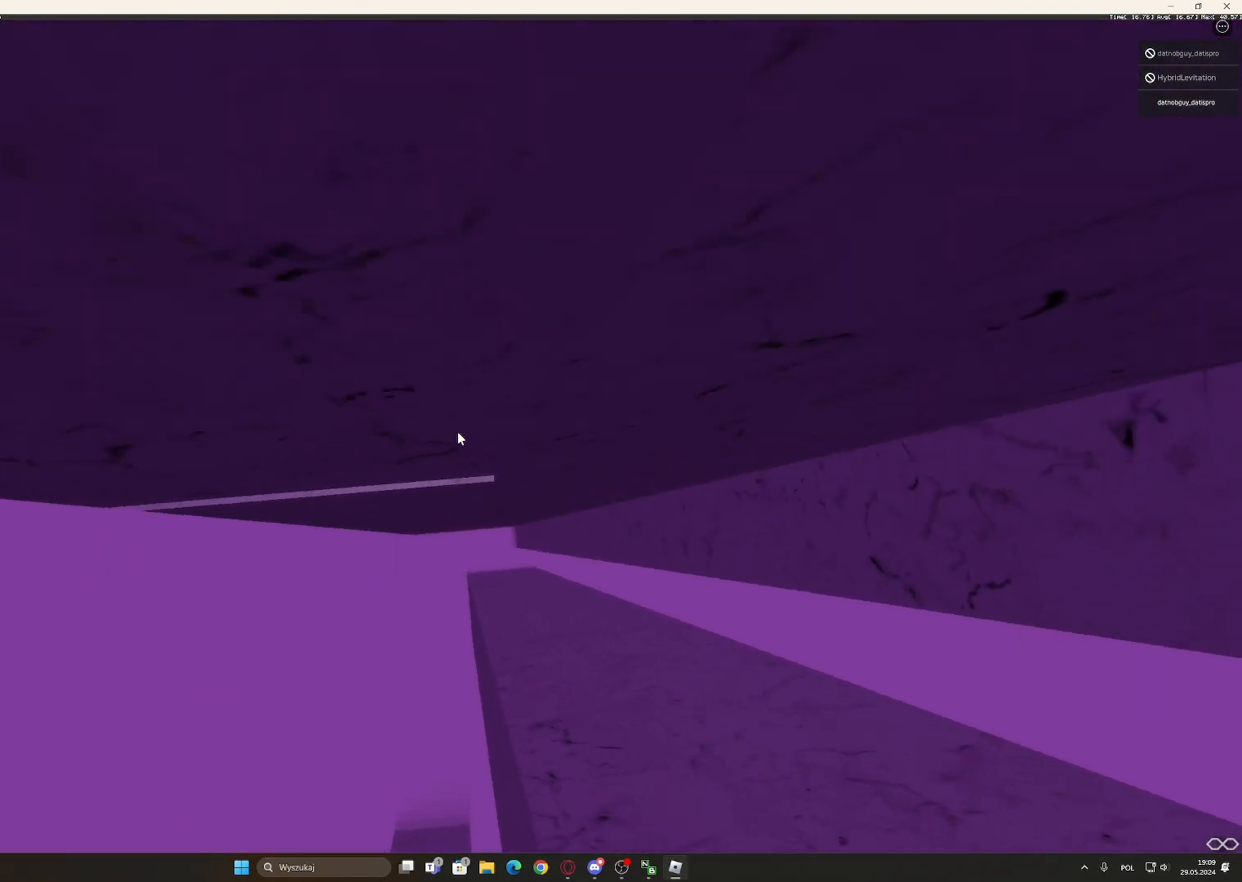
{"keys": [], "mouse": ["right"], "events": [[17, "w", "up"], [217, "w", "down"], [350, "w", "up"]]}
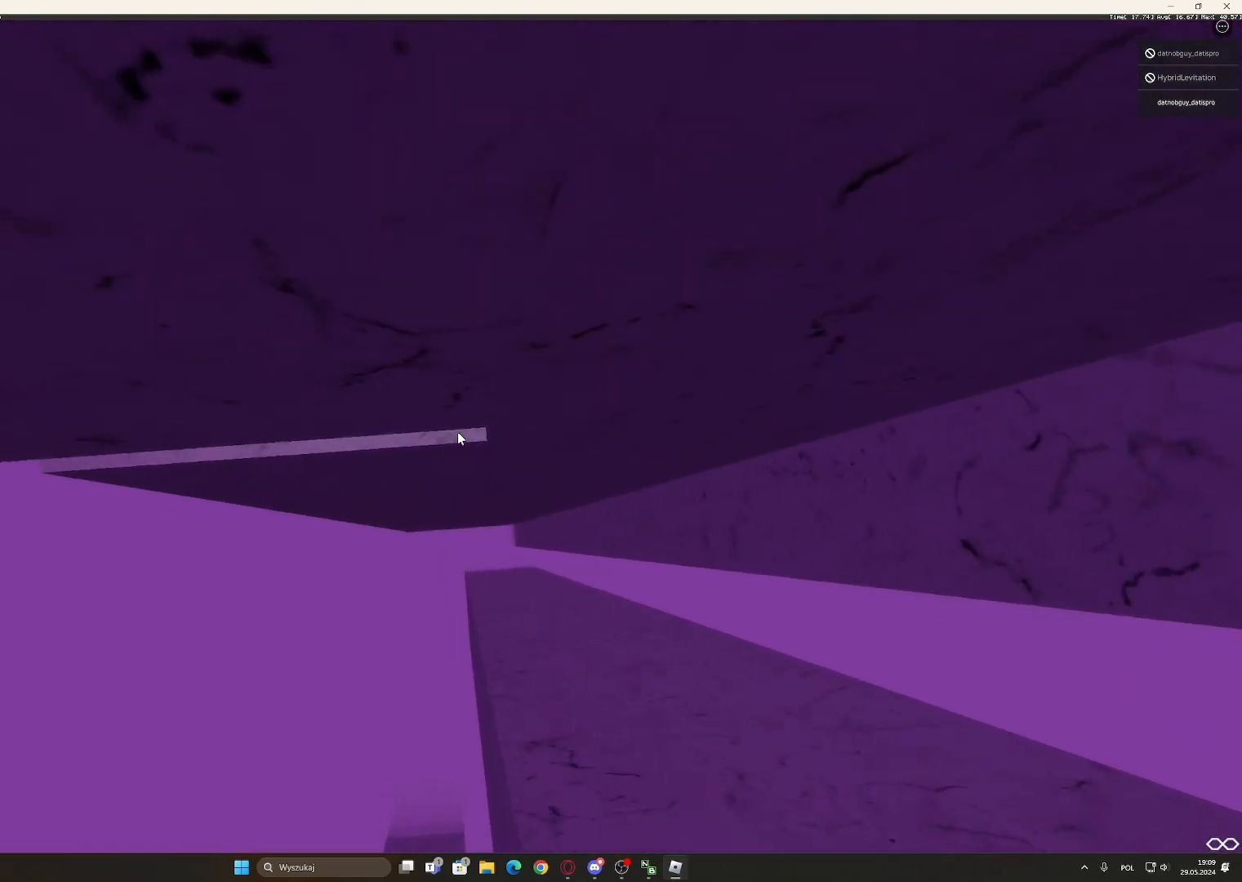
{"keys": [], "mouse": ["right"], "events": [[33, "w", "down"], [183, "w", "up"], [317, "w", "down"], [500, "w", "up"]]}